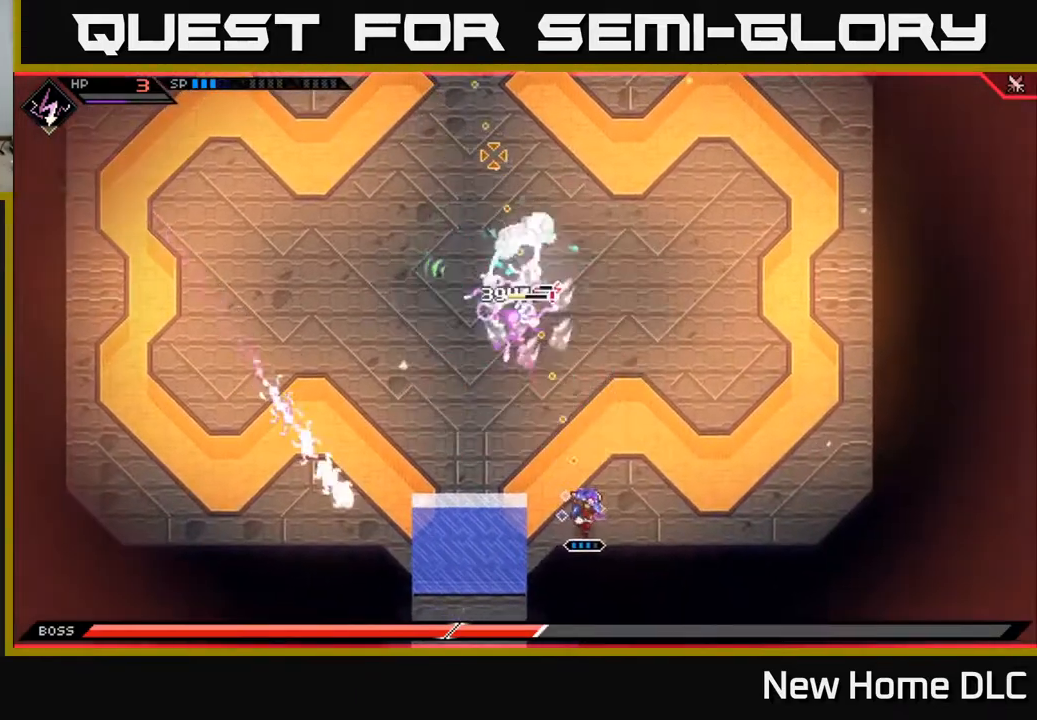
Gameplay with a controller (Xbox layout); each line is a JSON object with the inputs held at the frame after it. "events" lists button and stick changes between this image and that frame as [ms after this image, input, new state], when the widget could be followed in between.
{"buttons": ["L1"], "left_stick": "up", "right_stick": "center", "events": [[67, "left_stick", "up-left"], [83, "L1", "down"], [217, "L1", "up"], [233, "left_stick", "up"], [267, "right_stick", "center"], [300, "L1", "down"], [383, "L1", "up"], [450, "L1", "down"]]}
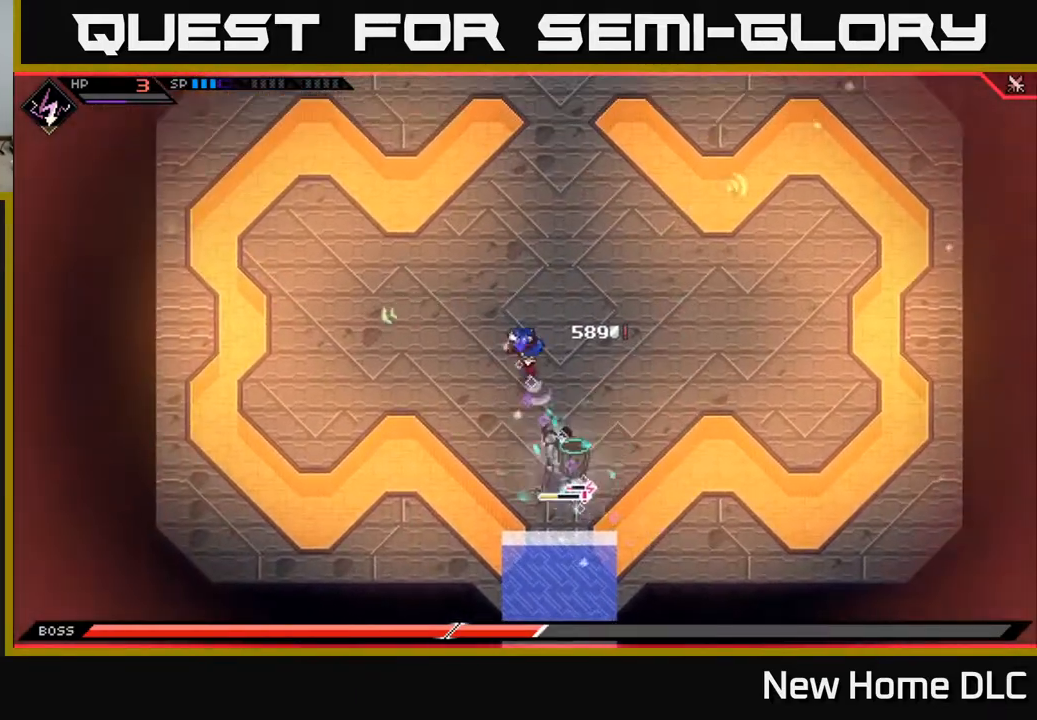
{"buttons": [], "left_stick": "center", "right_stick": "down", "events": [[67, "L1", "up"], [150, "right_stick", "down"], [267, "R2", "down"], [383, "left_stick", "center"], [500, "R2", "up"]]}
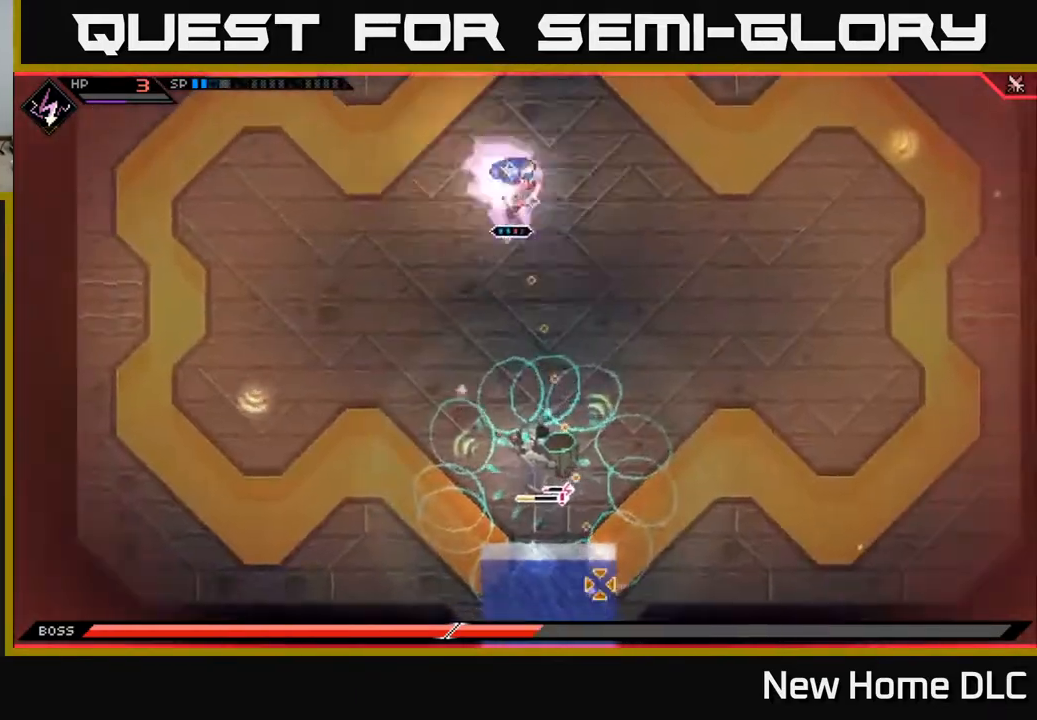
{"buttons": [], "left_stick": "up", "right_stick": "down", "events": [[233, "left_stick", "up"], [317, "L1", "down"], [467, "L1", "up"]]}
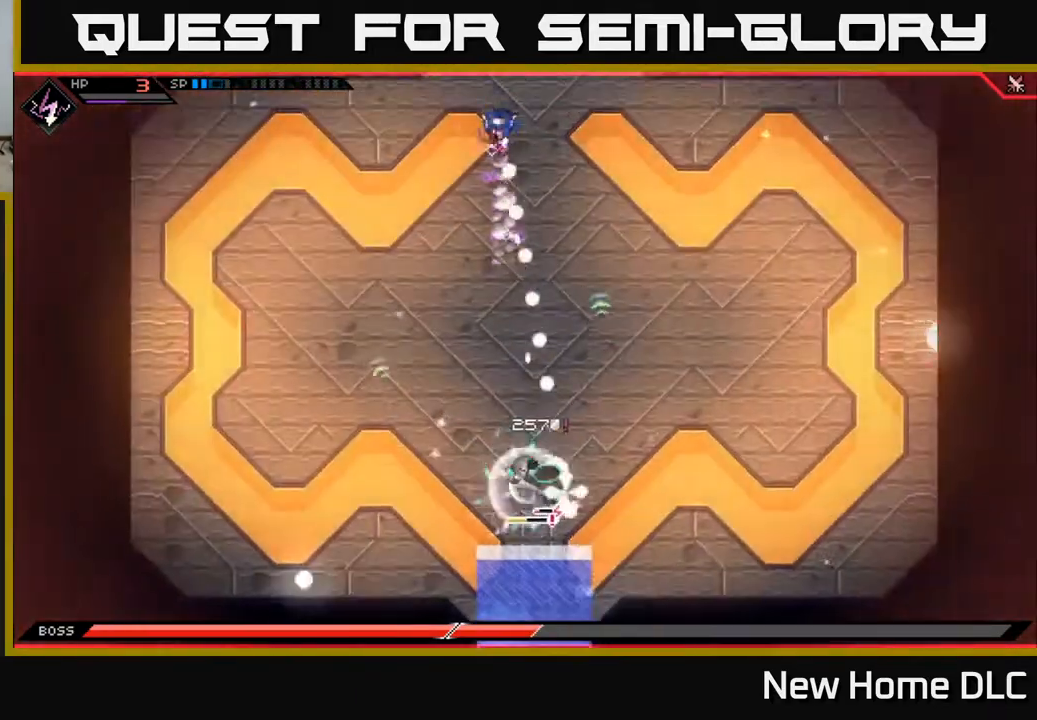
{"buttons": [], "left_stick": "down", "right_stick": "down", "events": [[117, "R1", "down"], [133, "left_stick", "center"], [250, "R1", "up"], [267, "left_stick", "down-left"], [417, "L1", "down"], [417, "left_stick", "down"], [483, "L1", "up"]]}
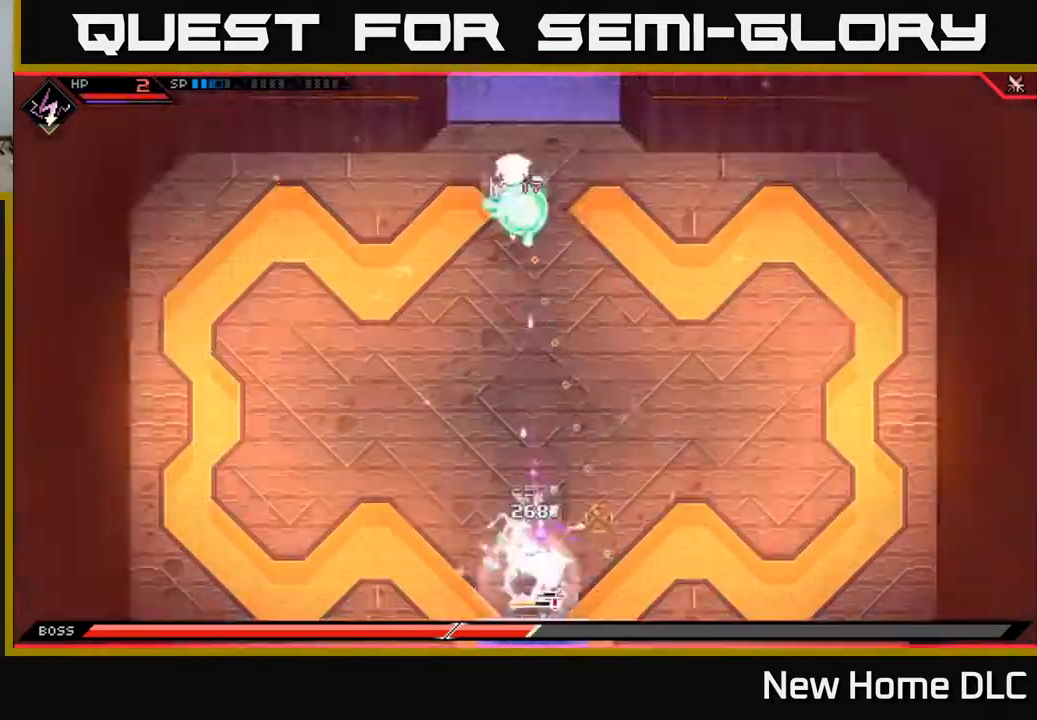
{"buttons": [], "left_stick": "down", "right_stick": "down", "events": [[83, "L1", "down"], [167, "L1", "up"], [250, "L1", "down"], [333, "L1", "up"], [417, "L1", "down"], [483, "L1", "up"]]}
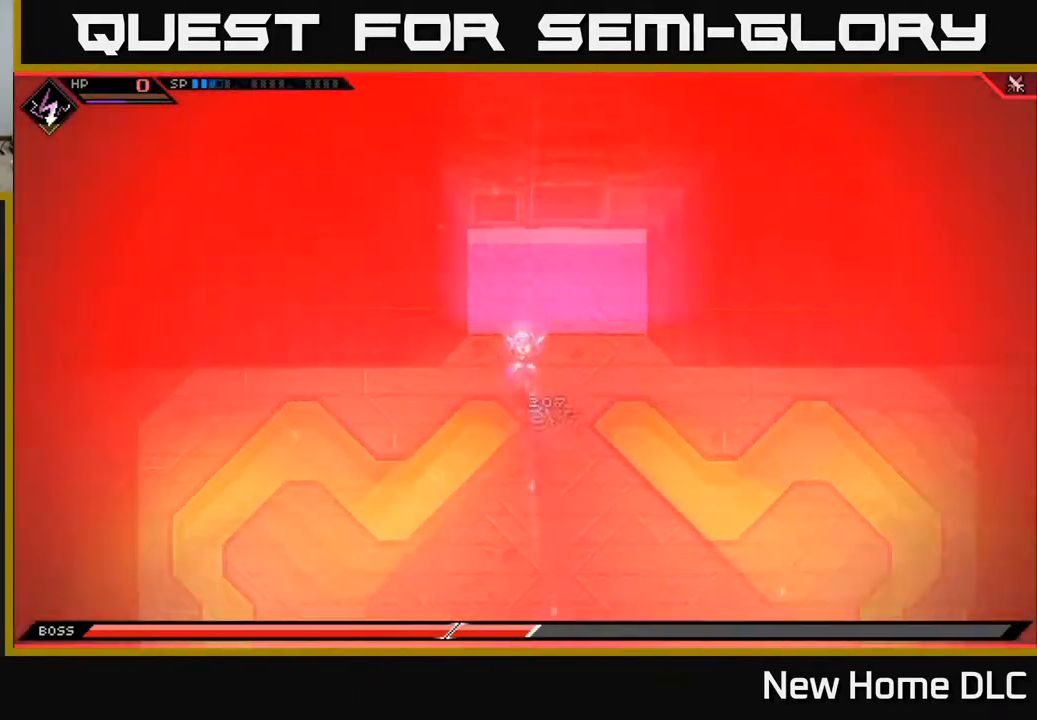
{"buttons": [], "left_stick": "center", "right_stick": "center", "events": [[167, "right_stick", "center"], [233, "left_stick", "center"]]}
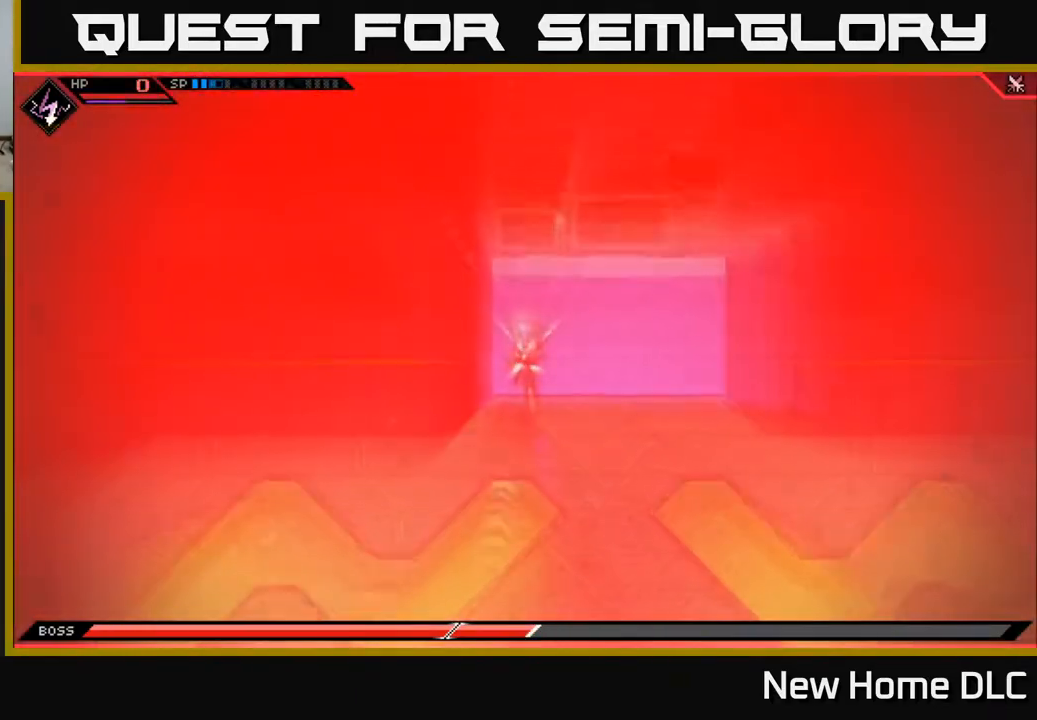
{"buttons": [], "left_stick": "center", "right_stick": "center", "events": []}
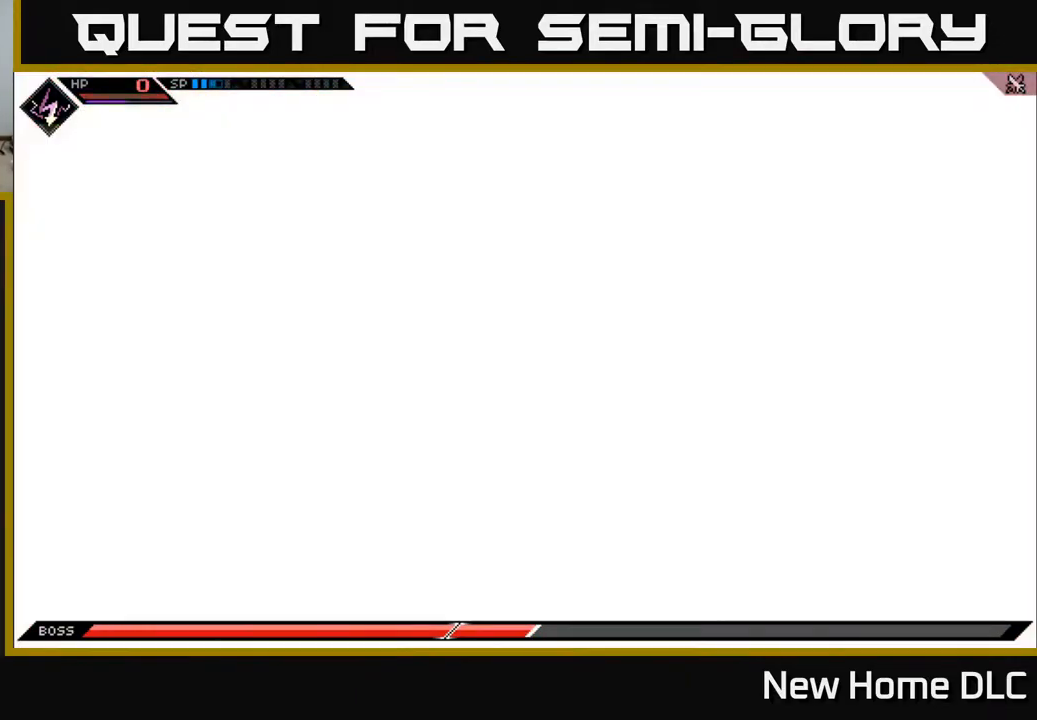
{"buttons": [], "left_stick": "center", "right_stick": "center", "events": []}
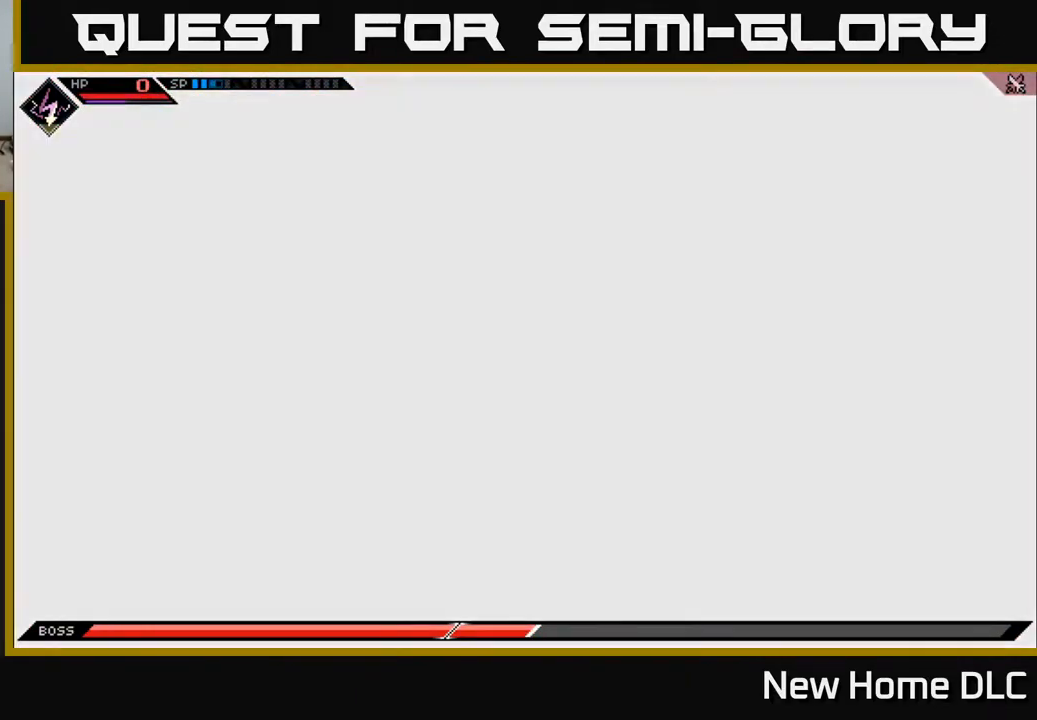
{"buttons": [], "left_stick": "center", "right_stick": "center", "events": []}
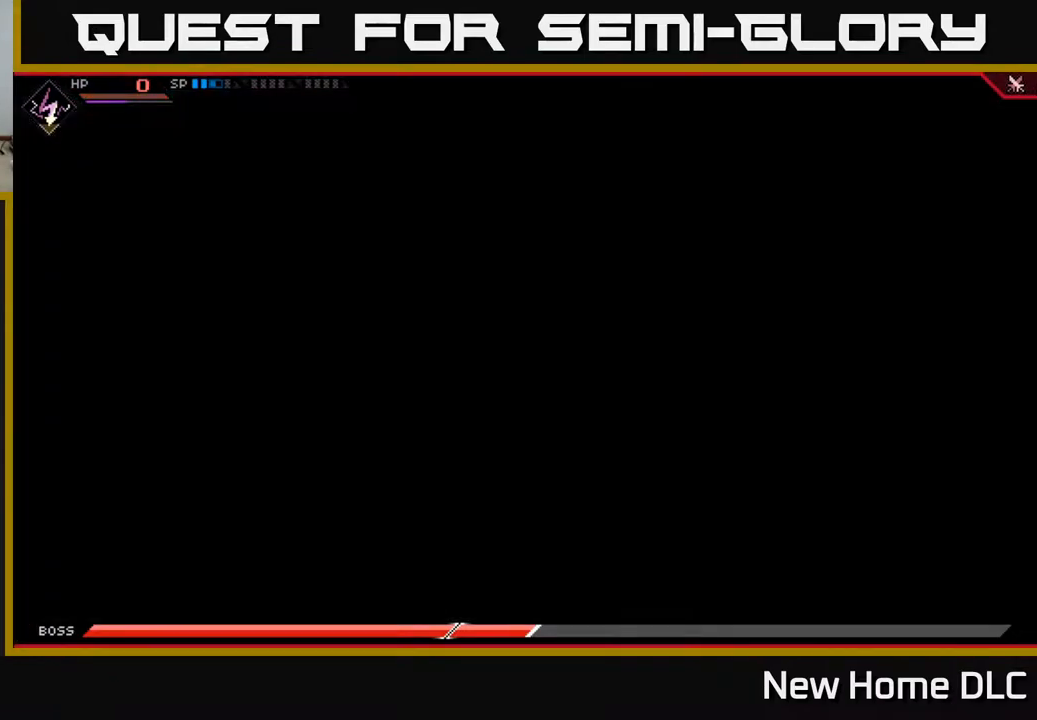
{"buttons": [], "left_stick": "center", "right_stick": "center", "events": []}
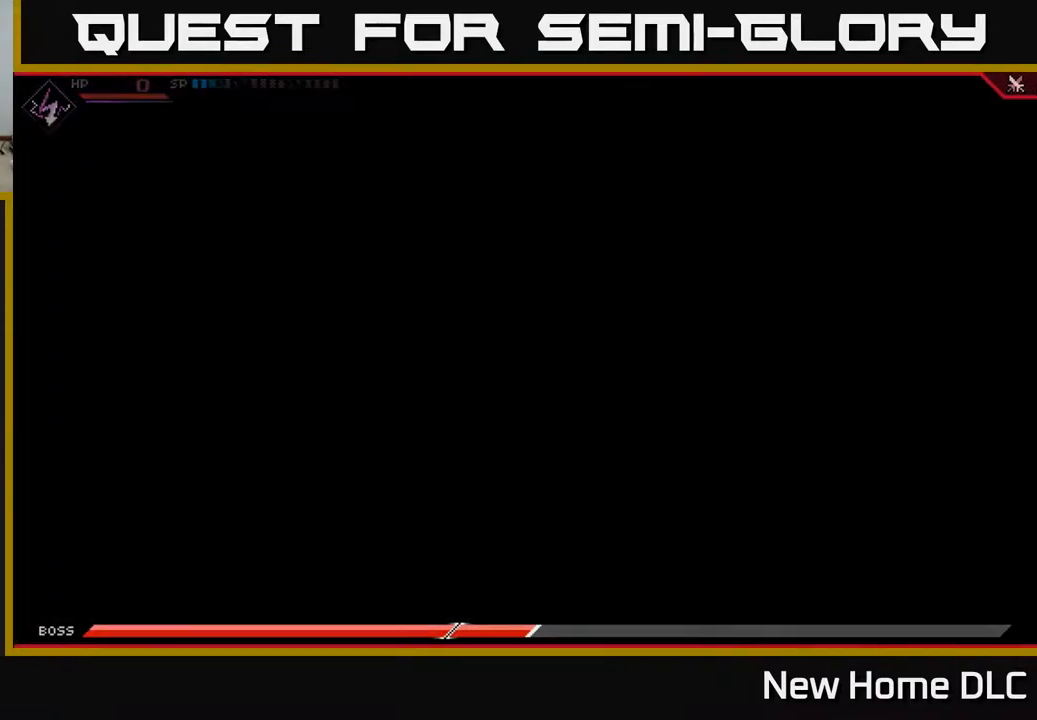
{"buttons": [], "left_stick": "center", "right_stick": "center", "events": []}
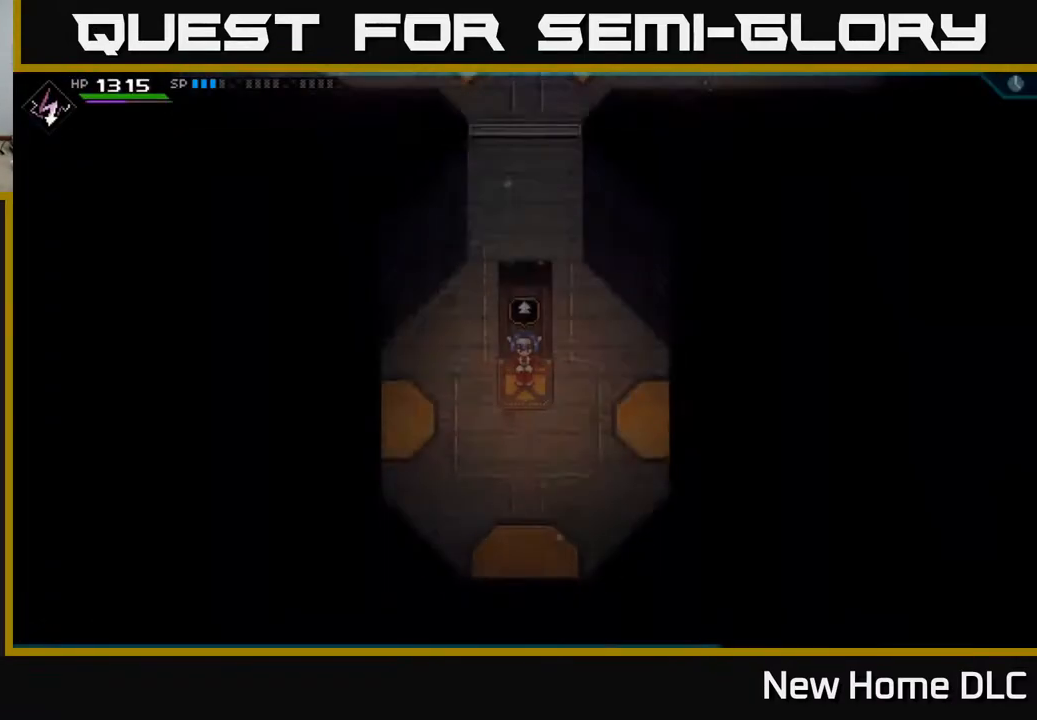
{"buttons": [], "left_stick": "center", "right_stick": "center", "events": []}
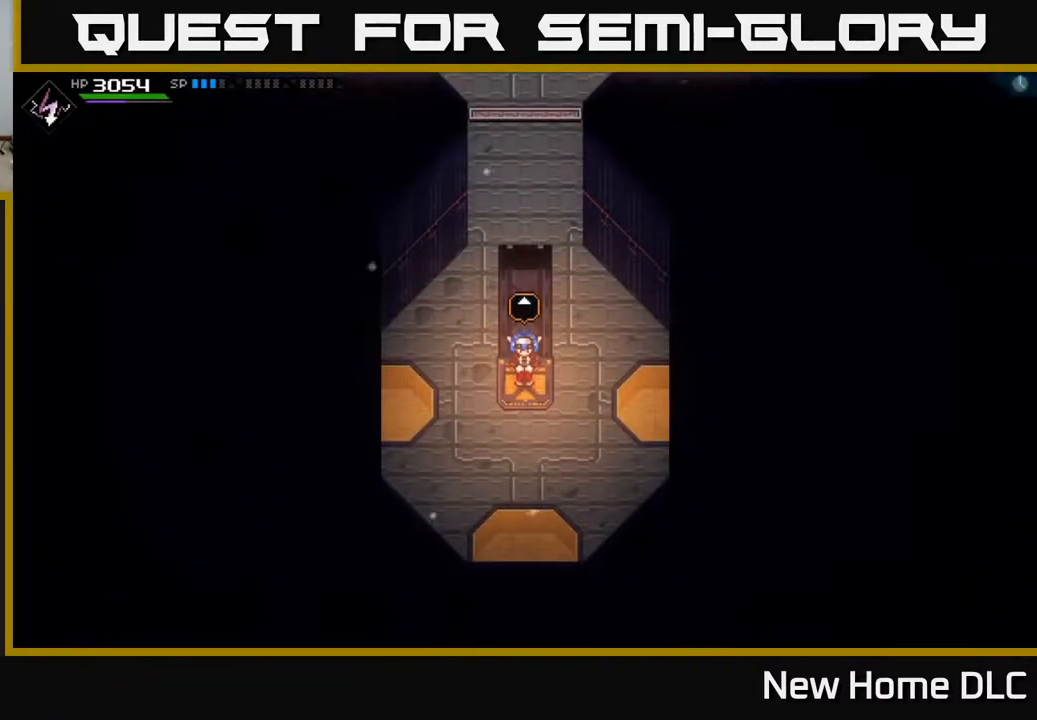
{"buttons": [], "left_stick": "center", "right_stick": "center", "events": []}
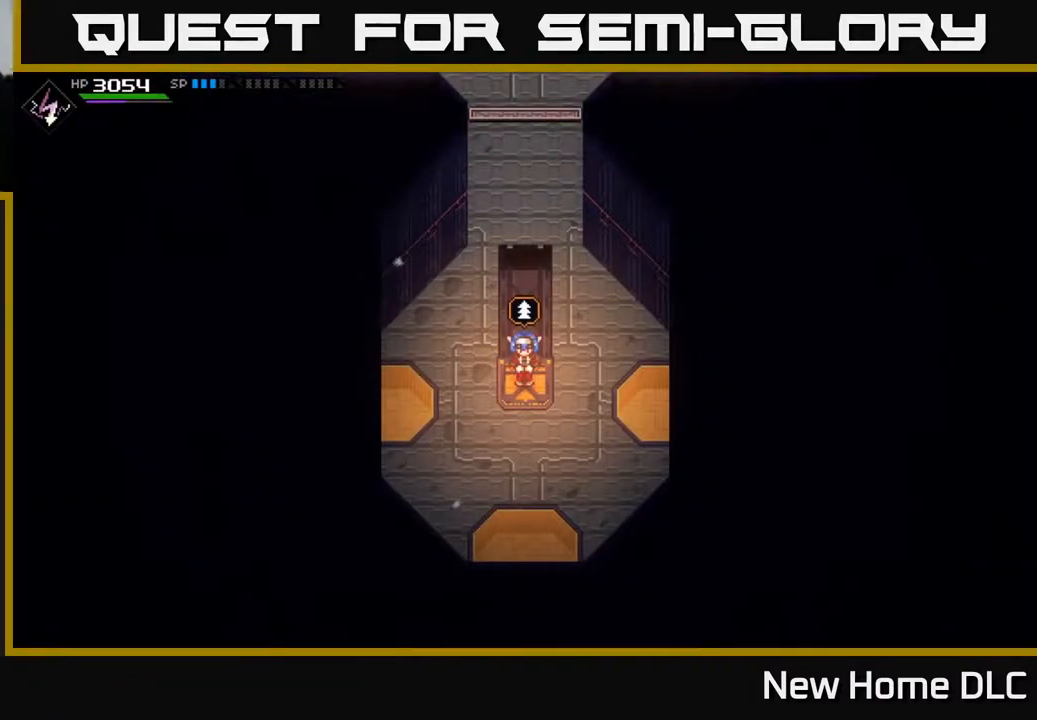
{"buttons": [], "left_stick": "center", "right_stick": "center", "events": []}
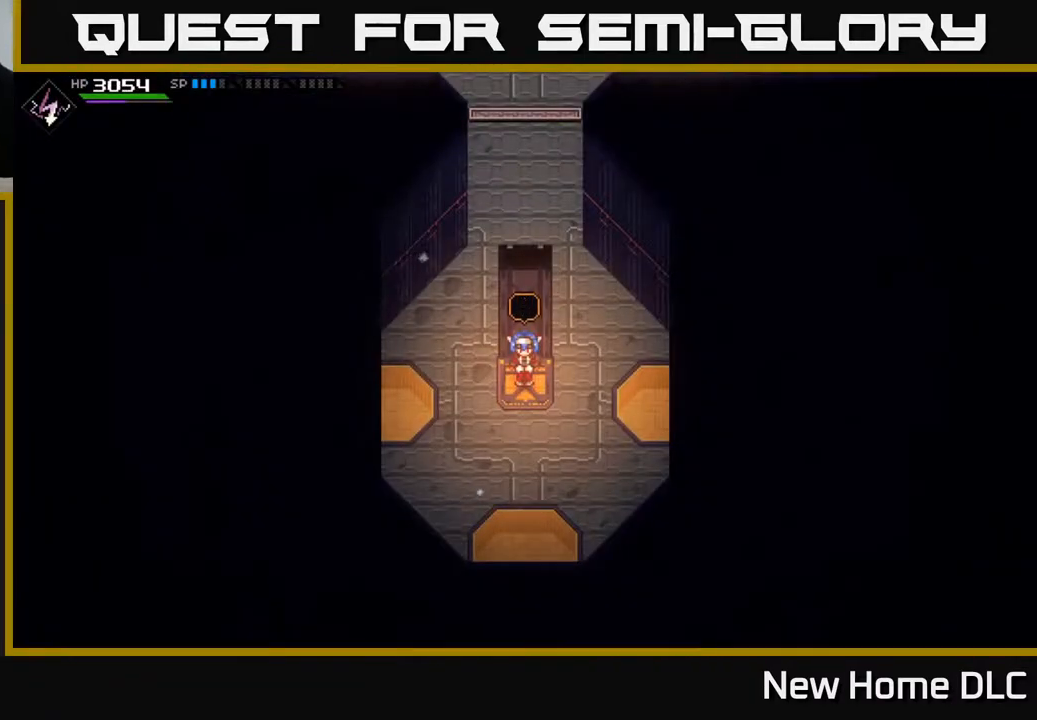
{"buttons": [], "left_stick": "center", "right_stick": "center", "events": []}
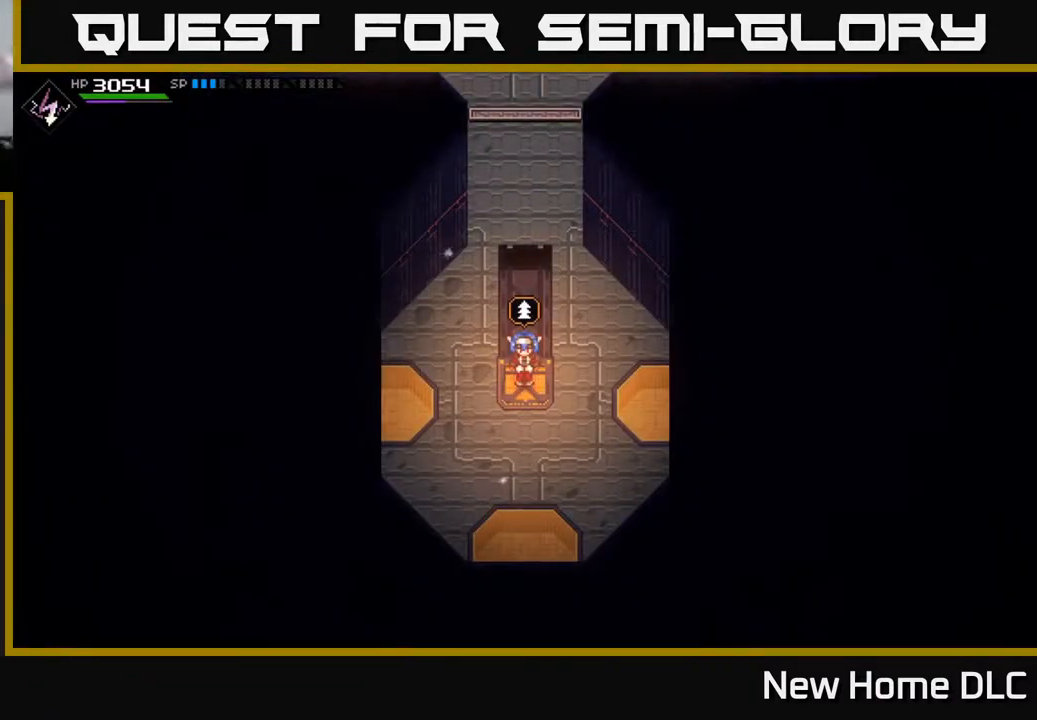
{"buttons": [], "left_stick": "center", "right_stick": "center", "events": []}
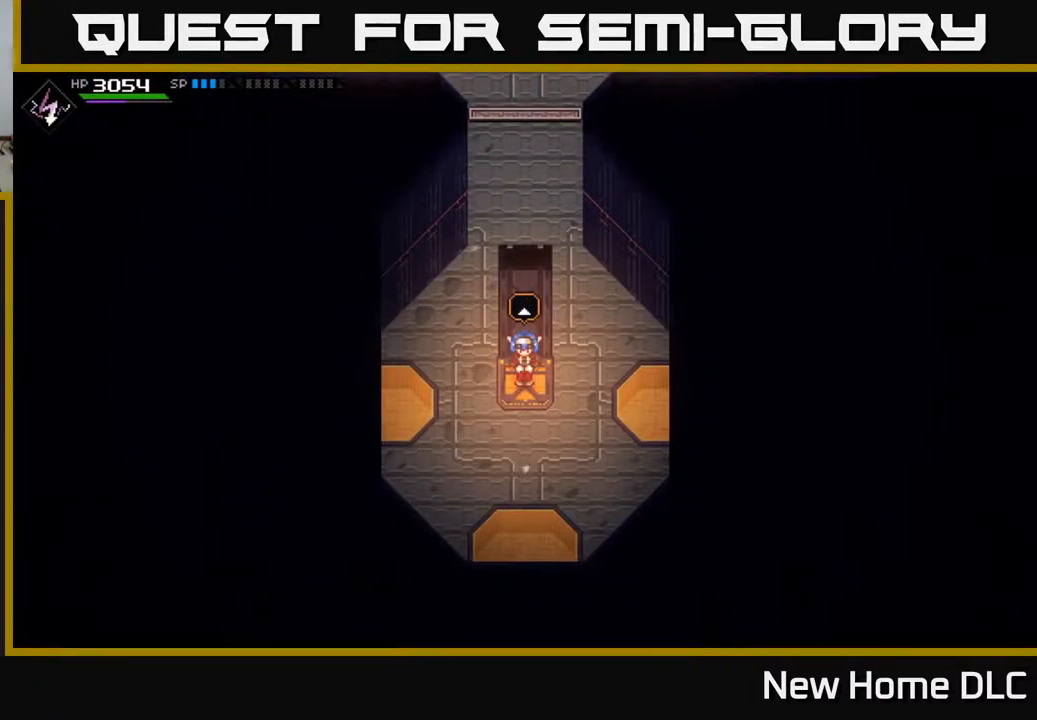
{"buttons": [], "left_stick": "left", "right_stick": "center", "events": [[350, "left_stick", "left"]]}
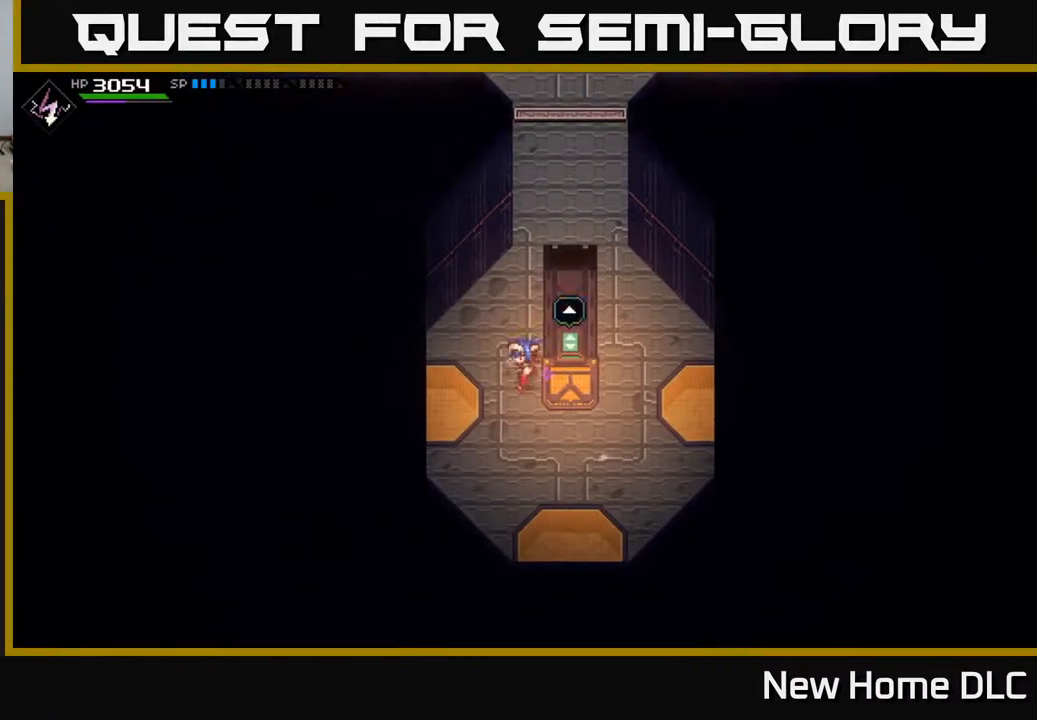
{"buttons": [], "left_stick": "up", "right_stick": "center", "events": [[17, "left_stick", "center"], [117, "left_stick", "up"]]}
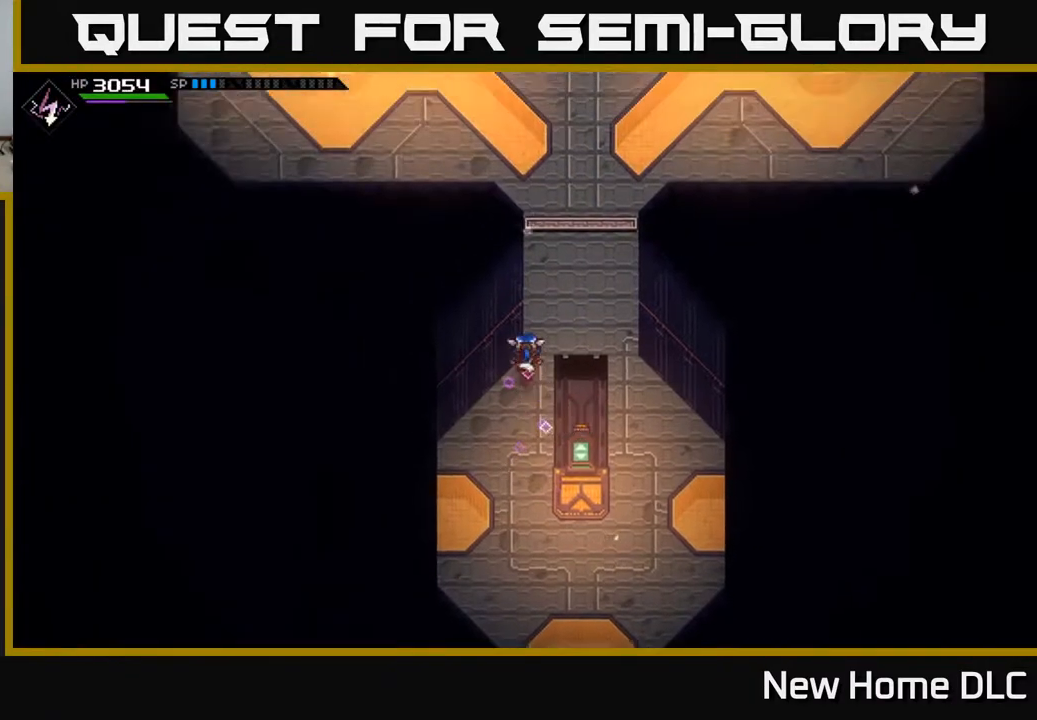
{"buttons": ["L1"], "left_stick": "up", "right_stick": "center", "events": [[83, "left_stick", "up-right"], [317, "left_stick", "up"], [433, "L1", "down"]]}
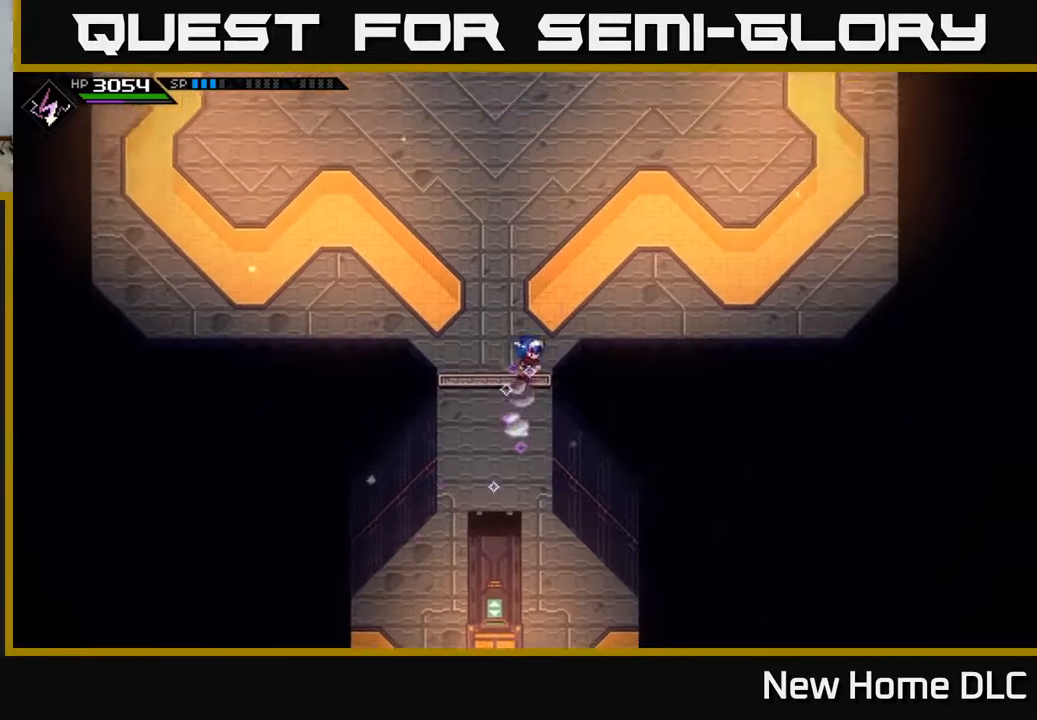
{"buttons": [], "left_stick": "up", "right_stick": "center", "events": [[17, "L1", "up"], [133, "L1", "down"], [200, "L1", "up"]]}
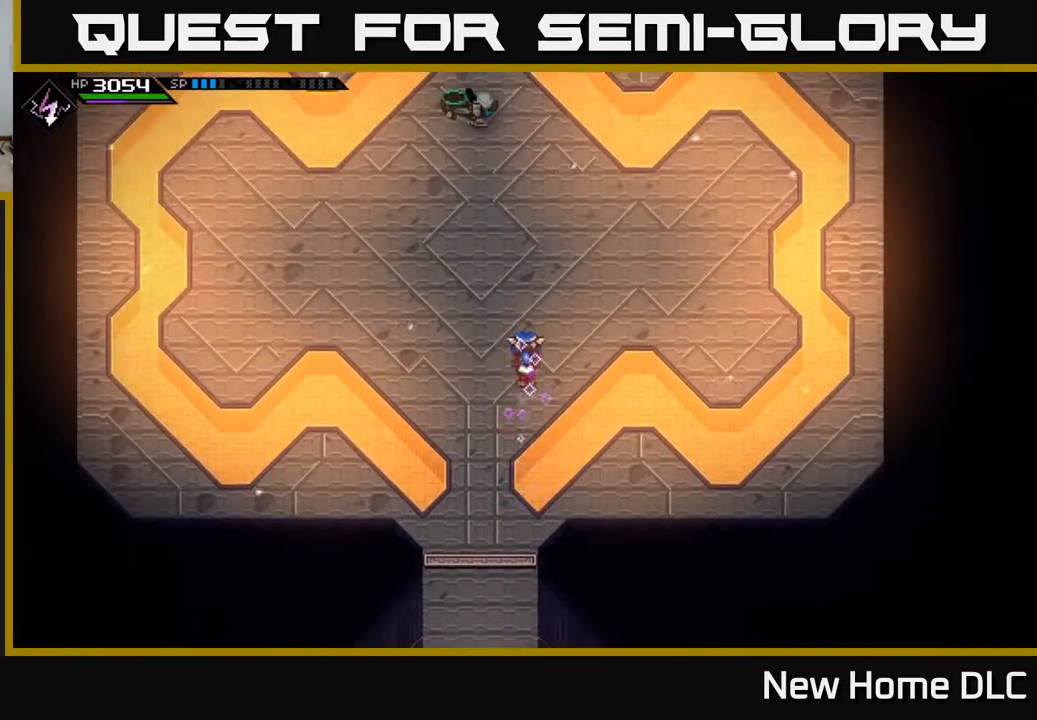
{"buttons": [], "left_stick": "up", "right_stick": "center", "events": []}
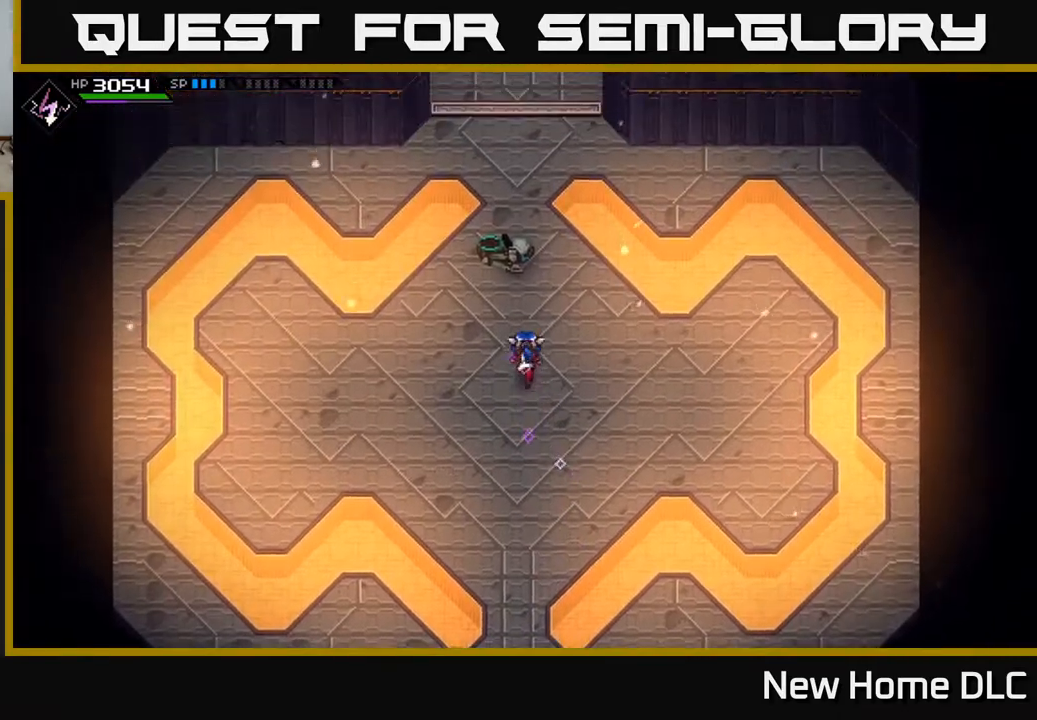
{"buttons": ["Y"], "left_stick": "center", "right_stick": "center", "events": [[133, "A", "down"], [183, "left_stick", "center"], [217, "A", "up"], [283, "Y", "down"], [367, "Y", "up"], [433, "Y", "down"]]}
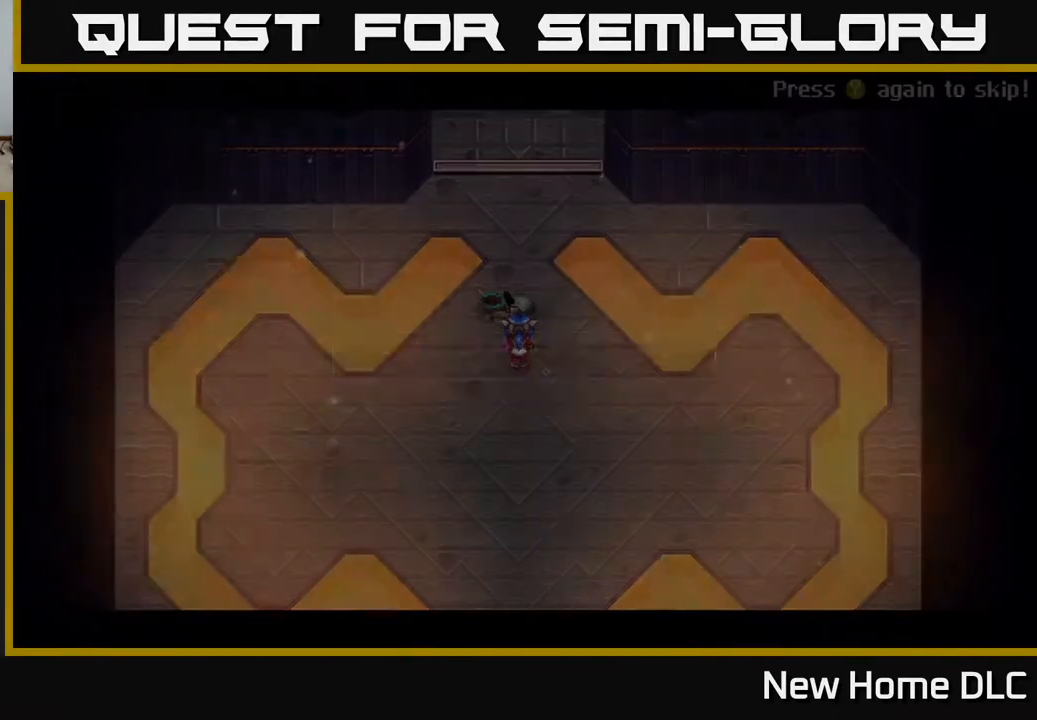
{"buttons": [], "left_stick": "center", "right_stick": "center", "events": [[17, "Y", "up"], [183, "A", "down"], [267, "A", "up"]]}
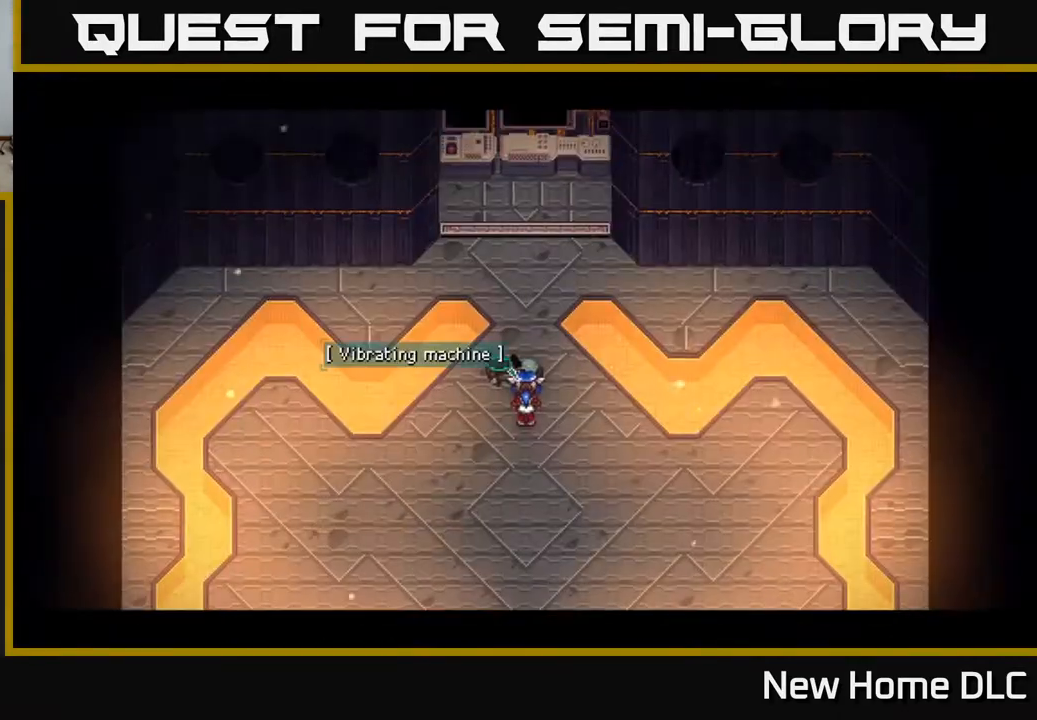
{"buttons": [], "left_stick": "down", "right_stick": "up", "events": [[83, "left_stick", "down"], [250, "right_stick", "up"]]}
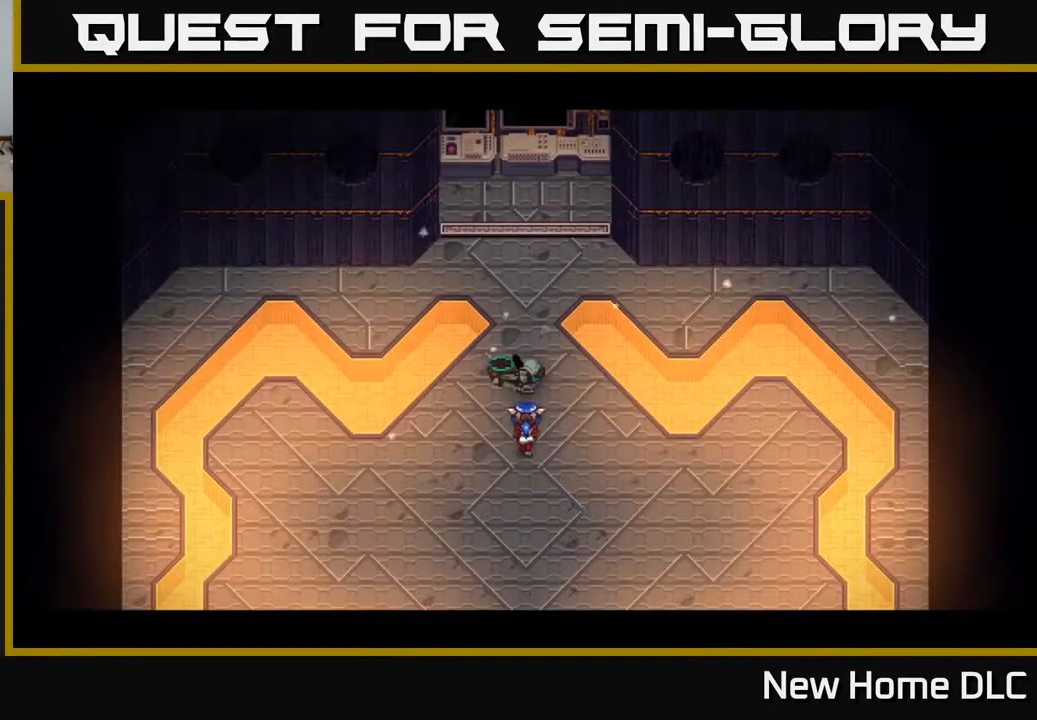
{"buttons": [], "left_stick": "down-right", "right_stick": "up", "events": [[450, "left_stick", "down-right"]]}
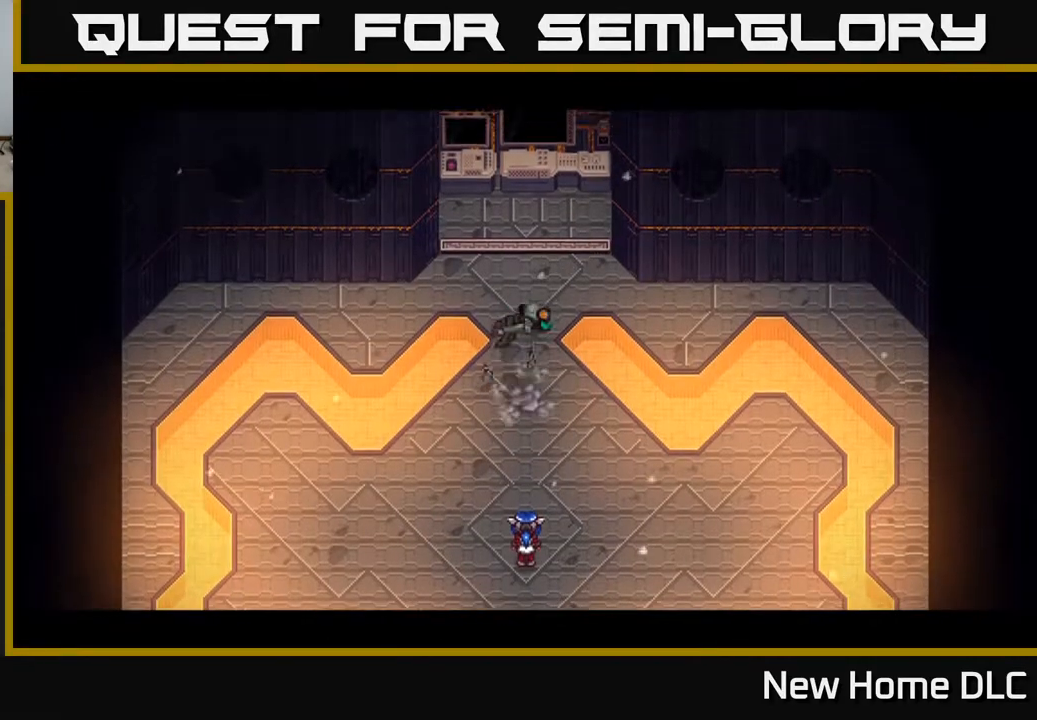
{"buttons": [], "left_stick": "down-right", "right_stick": "center", "events": [[400, "right_stick", "center"]]}
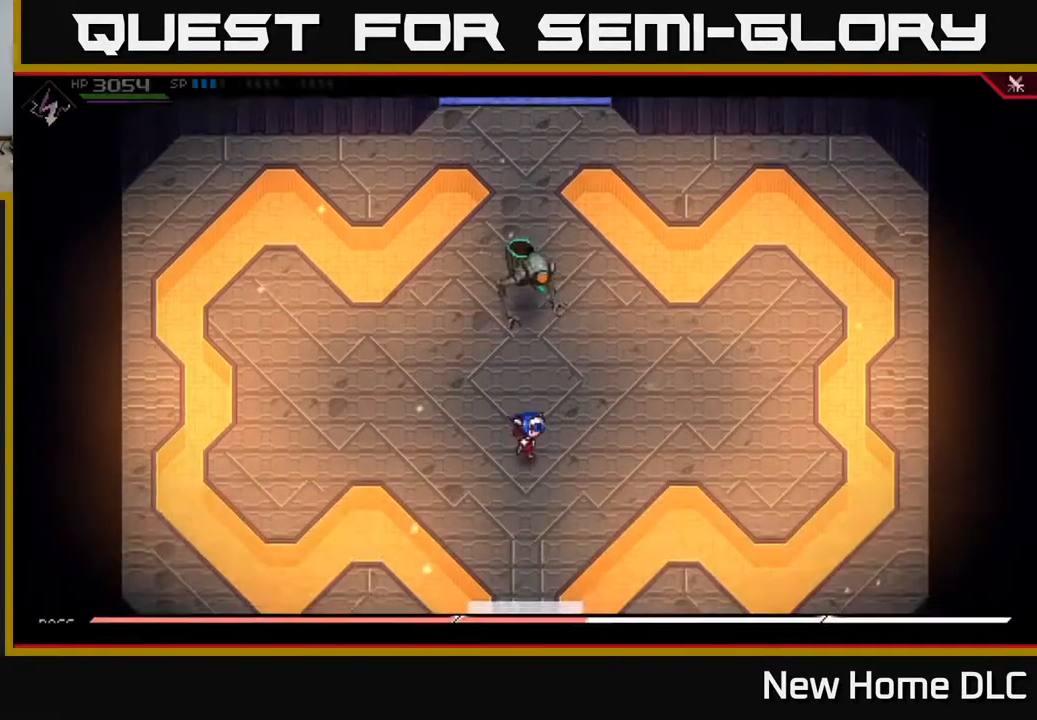
{"buttons": [], "left_stick": "center", "right_stick": "up", "events": [[33, "right_stick", "up"], [350, "left_stick", "center"]]}
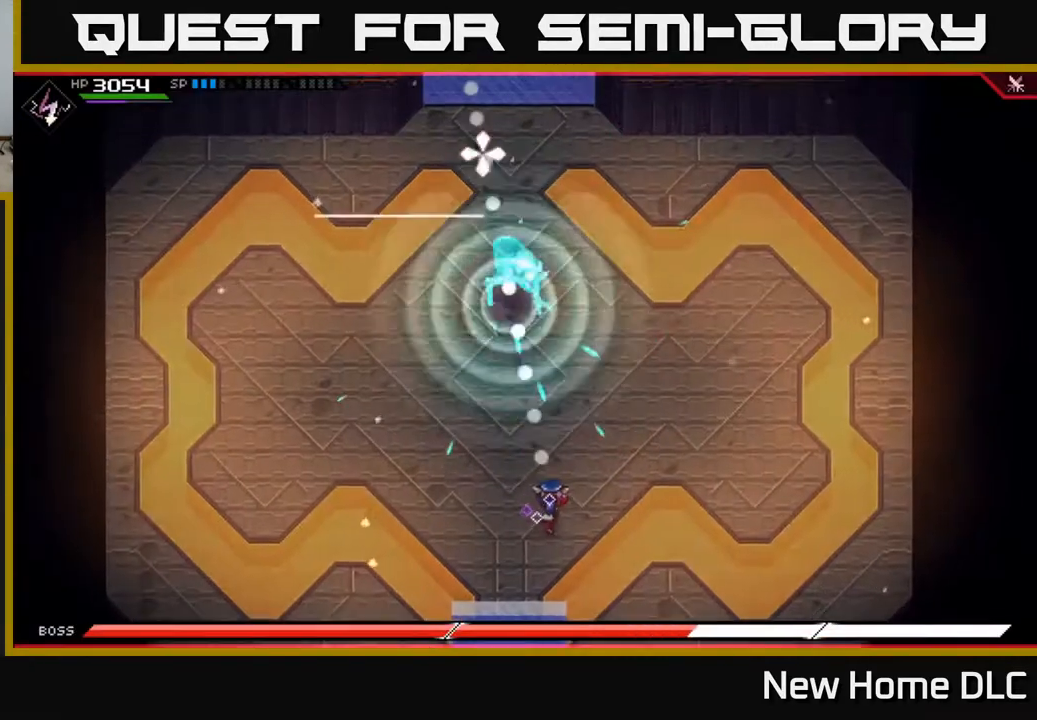
{"buttons": ["R2"], "left_stick": "center", "right_stick": "up", "events": [[117, "R1", "down"], [217, "R1", "up"], [500, "R2", "down"]]}
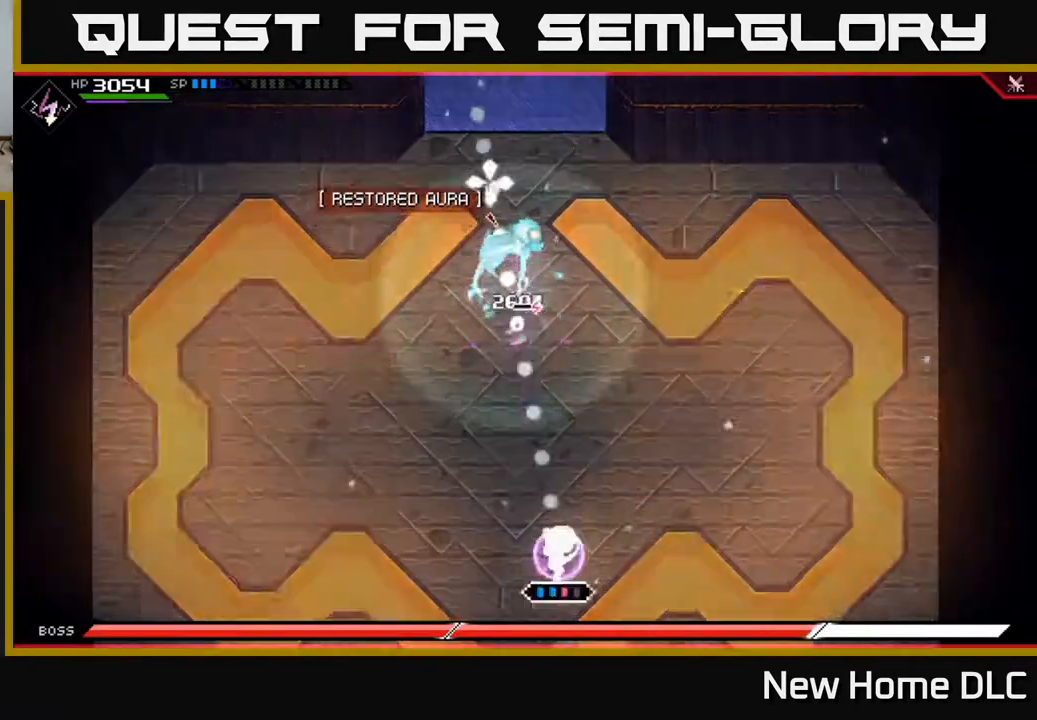
{"buttons": [], "left_stick": "center", "right_stick": "up", "events": [[100, "R2", "up"]]}
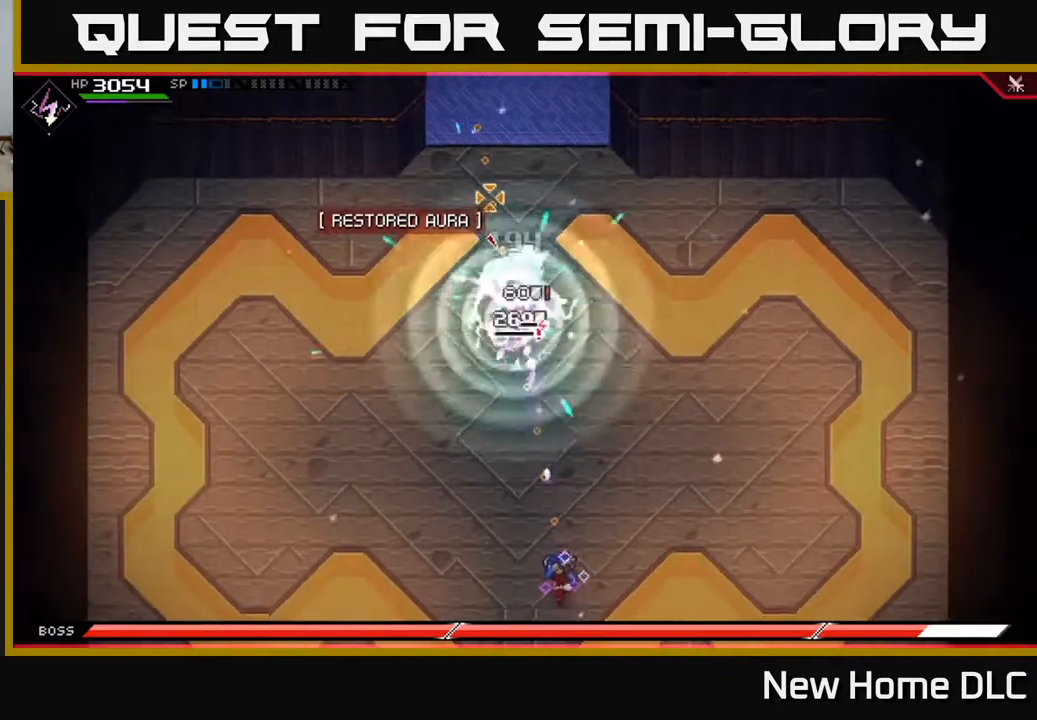
{"buttons": [], "left_stick": "center", "right_stick": "up", "events": [[200, "R2", "down"], [300, "R2", "up"]]}